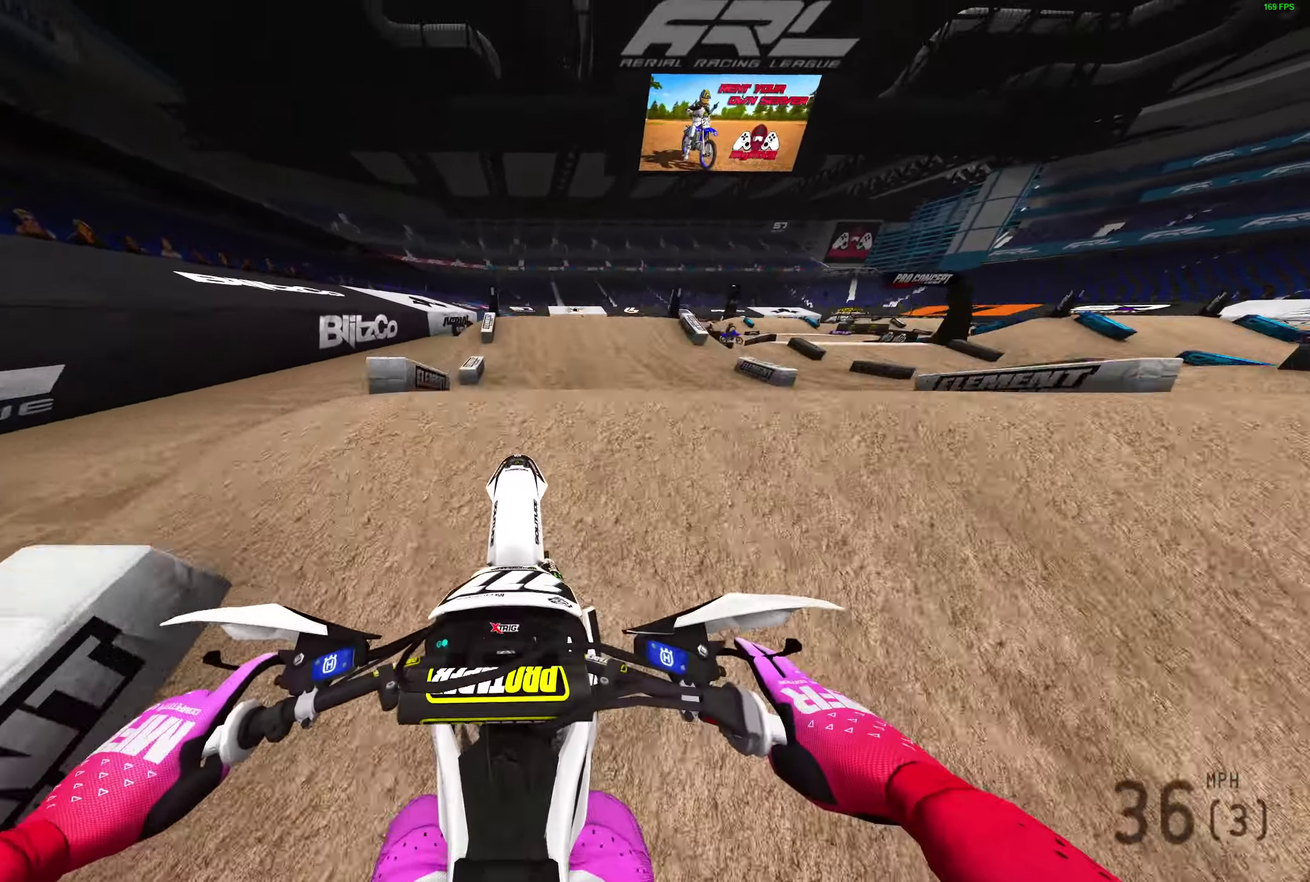
Gameplay with a controller (PlayStation layout); each line is a JSON object with the inputs held at the frame after it (dt_ms = milliseconds from this image to that frame). "events" lists button and stick changes between this image and that frame as [ms after this image, input, new state], when the widget could be followed in between.
{"dt_ms": 300, "buttons": [], "left_stick": "center", "right_stick": "down-right"}
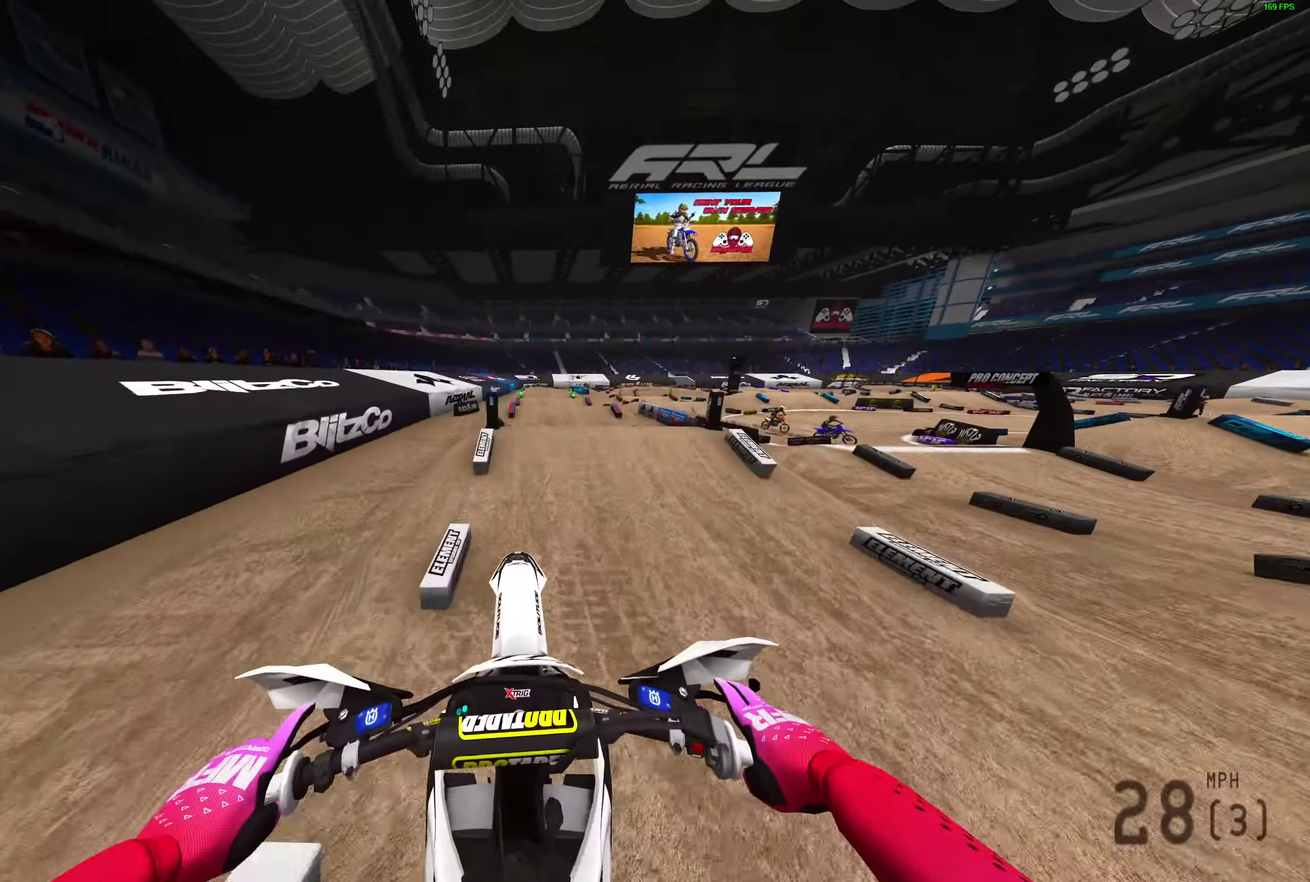
{"dt_ms": 900, "buttons": ["R2"], "left_stick": "right", "right_stick": "up-left", "events": [[183, "right_stick", "center"], [200, "R2", "down"], [617, "right_stick", "up-left"], [833, "left_stick", "right"]]}
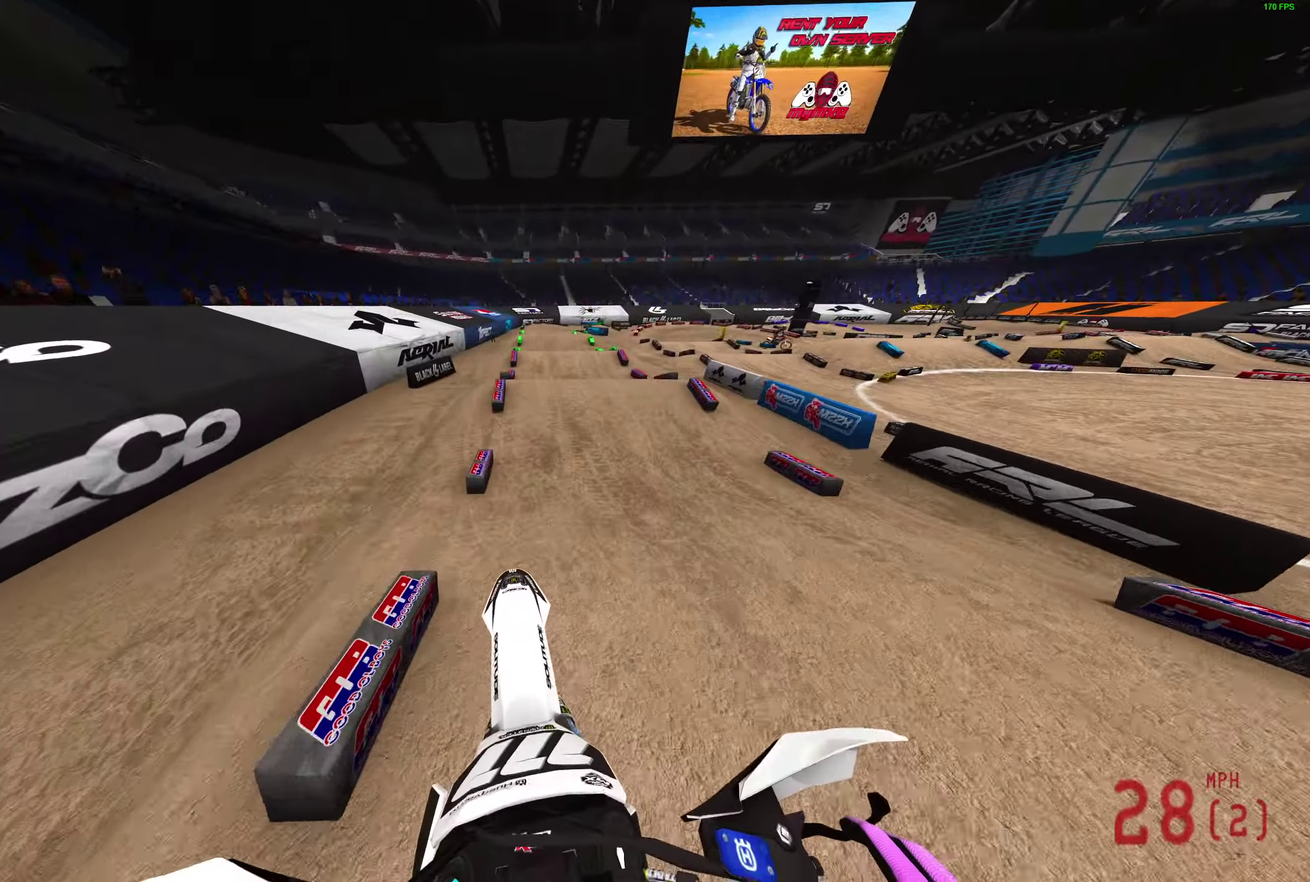
{"dt_ms": 300, "buttons": ["R2"], "left_stick": "center", "right_stick": "center", "events": [[167, "right_stick", "up"], [267, "right_stick", "center"], [283, "left_stick", "center"]]}
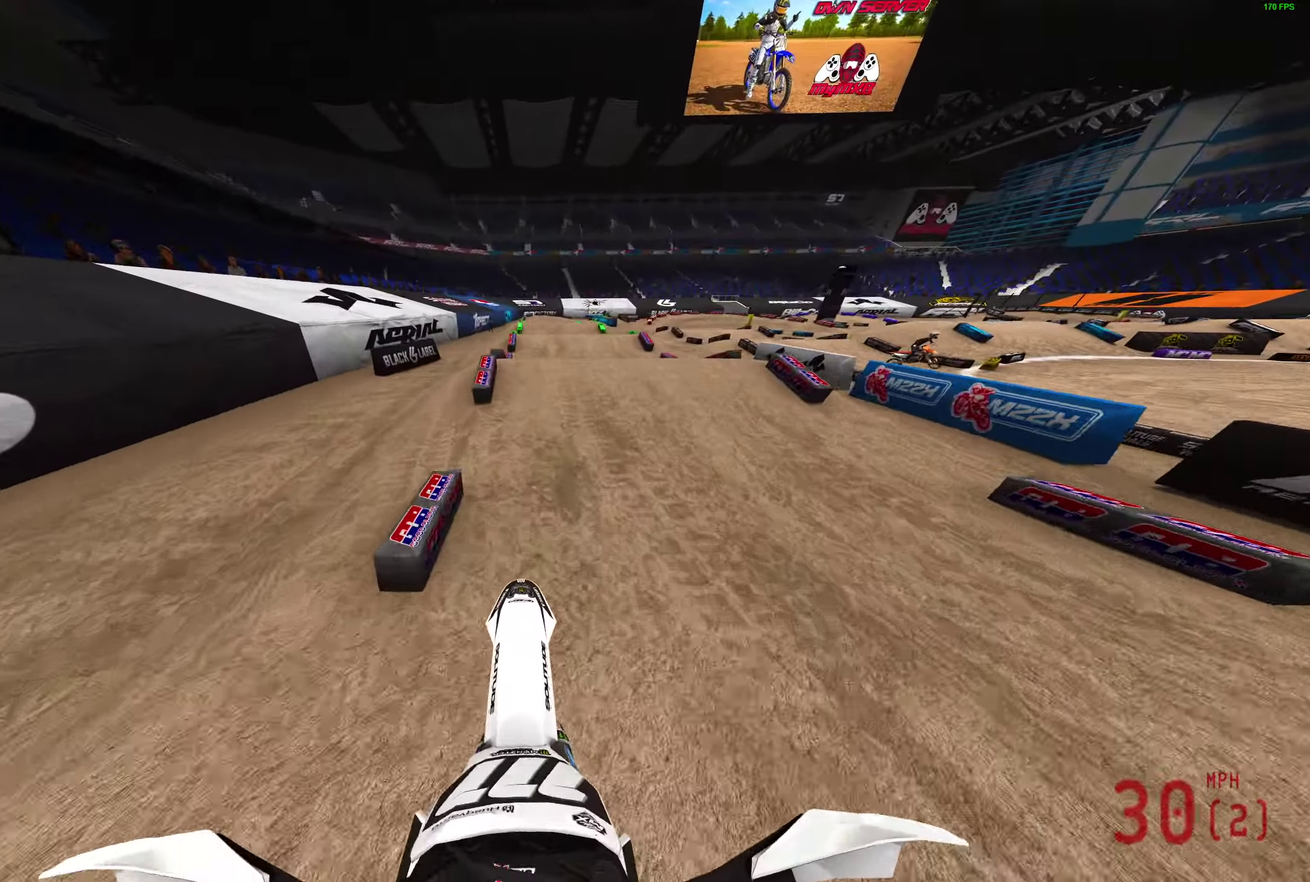
{"dt_ms": 600, "buttons": [], "left_stick": "center", "right_stick": "center", "events": [[233, "right_stick", "up"], [500, "right_stick", "center"], [533, "R2", "up"], [550, "CROSS", "down"], [600, "CROSS", "up"]]}
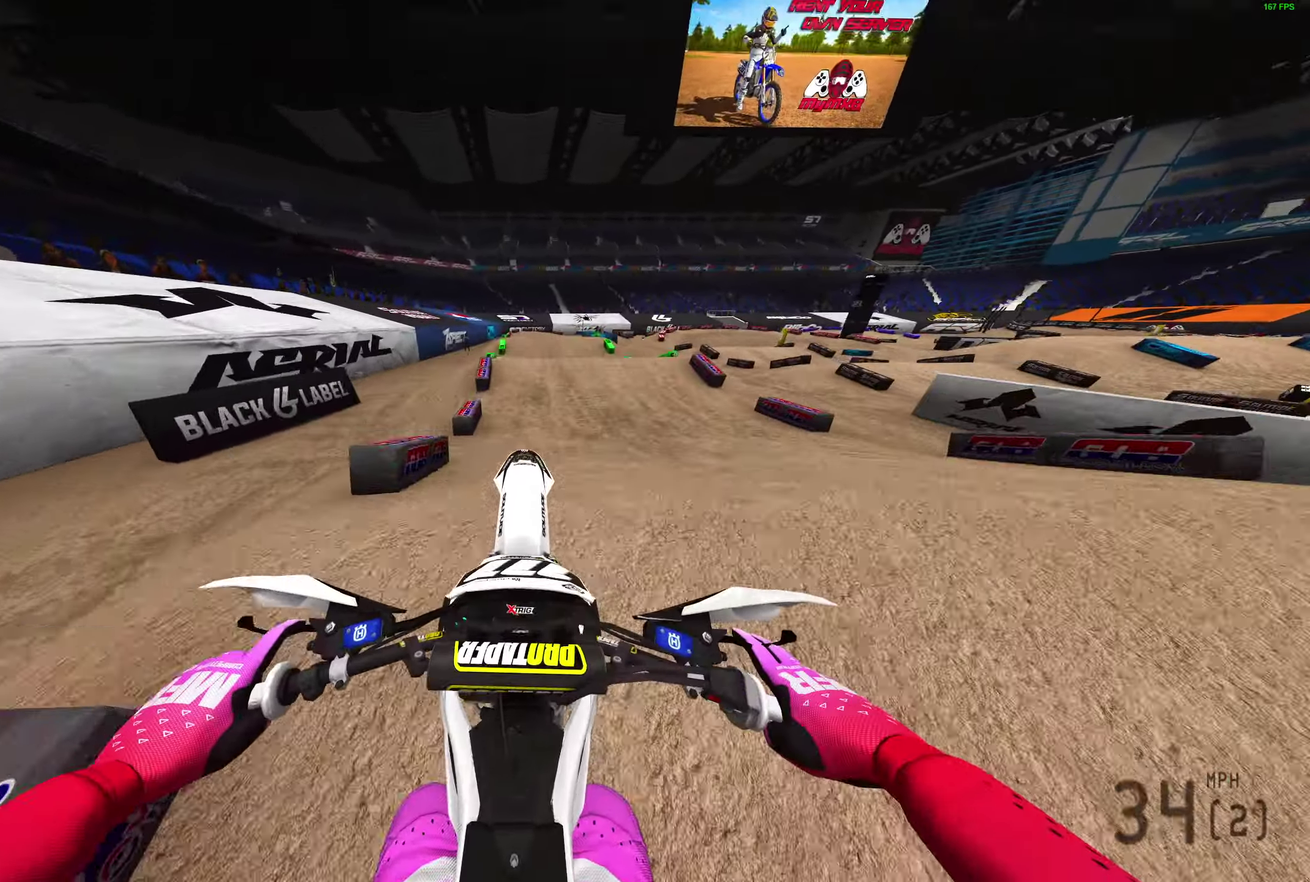
{"dt_ms": 400, "buttons": ["R2"], "left_stick": "center", "right_stick": "center", "events": [[167, "TRIANGLE", "down"], [300, "R2", "down"], [300, "TRIANGLE", "up"]]}
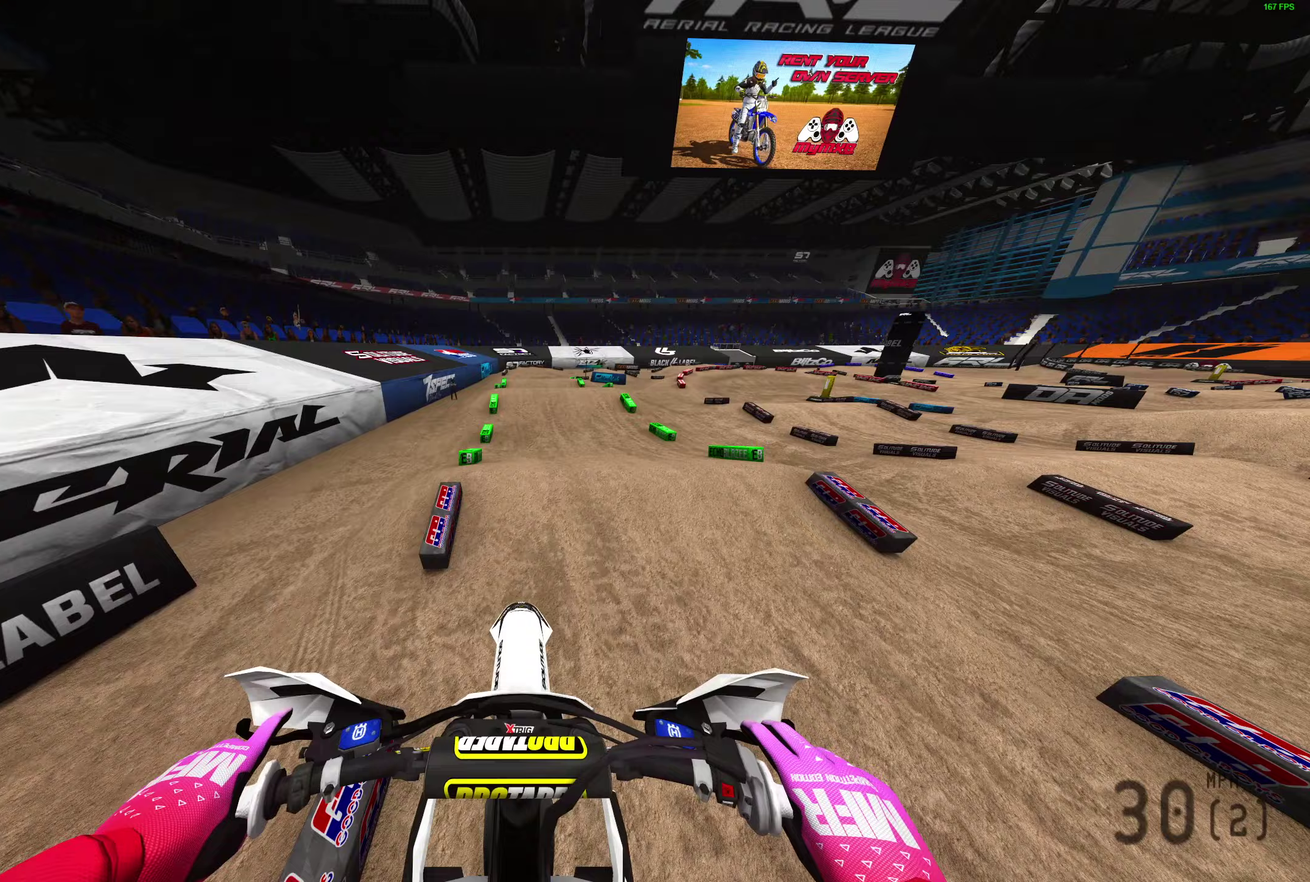
{"dt_ms": 600, "buttons": ["R2"], "left_stick": "center", "right_stick": "center", "events": [[50, "CROSS", "down"], [117, "CROSS", "up"]]}
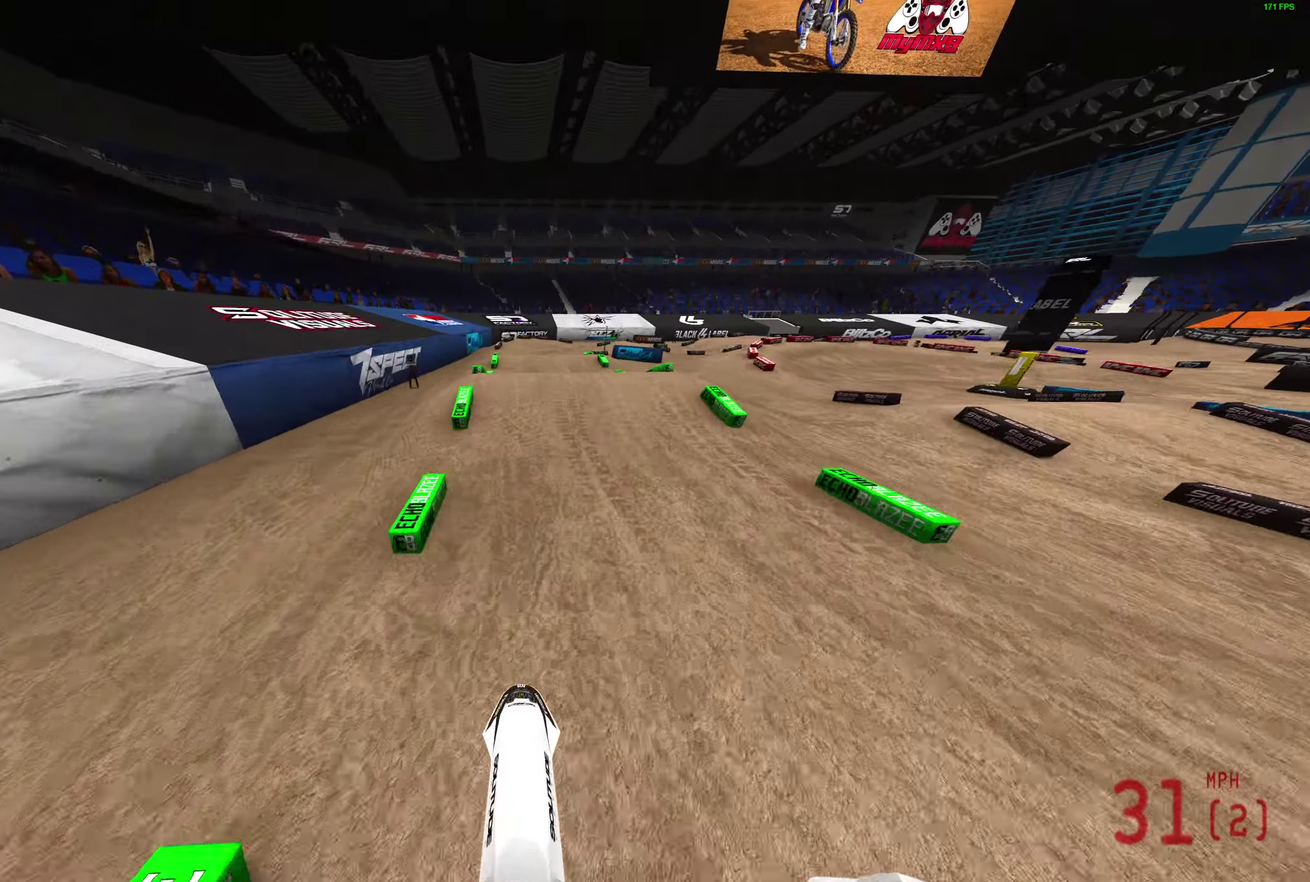
{"dt_ms": 400, "buttons": ["R2"], "left_stick": "center", "right_stick": "up", "events": [[383, "right_stick", "up"]]}
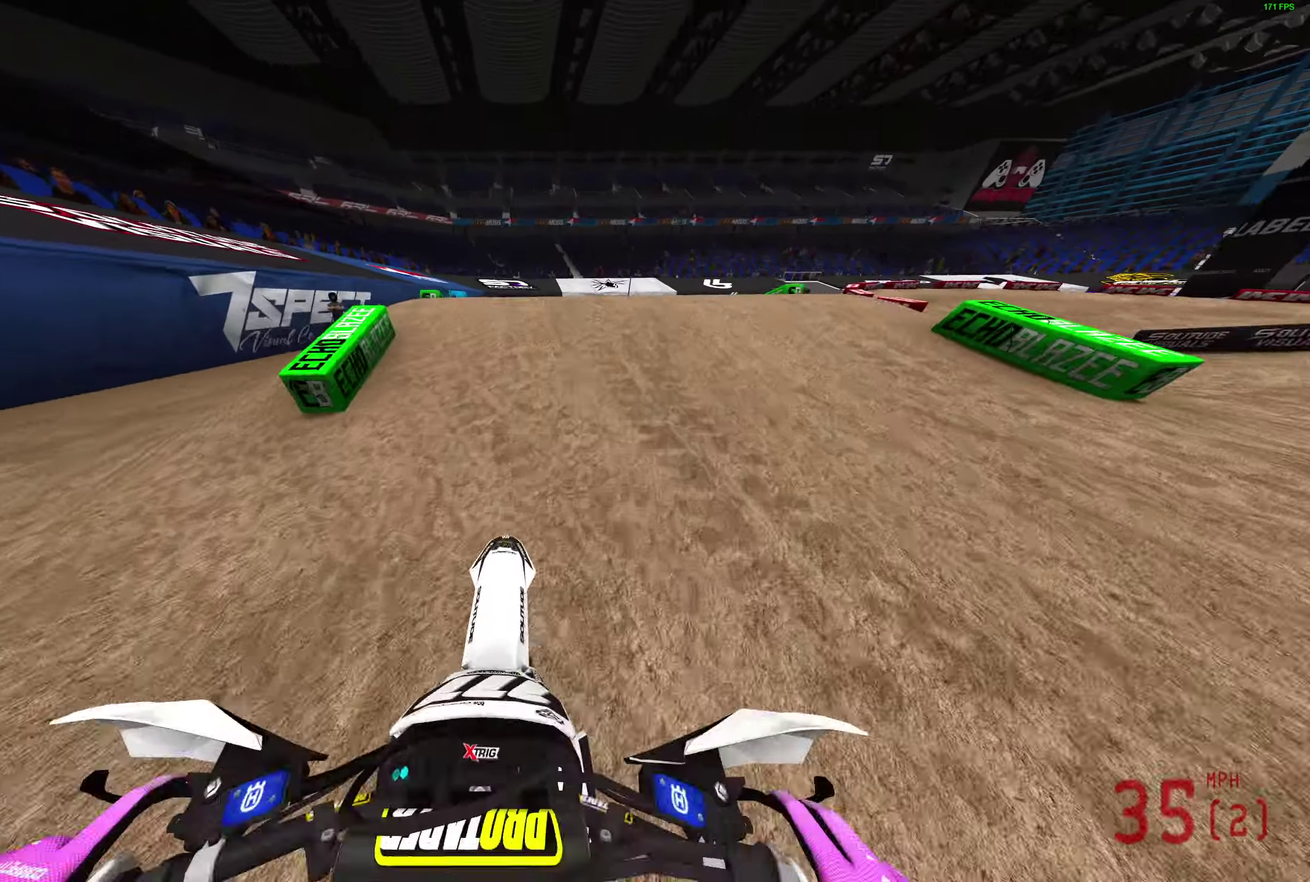
{"dt_ms": 600, "buttons": [], "left_stick": "right", "right_stick": "center", "events": [[250, "R2", "up"], [317, "right_stick", "up-right"], [433, "right_stick", "center"], [483, "left_stick", "right"]]}
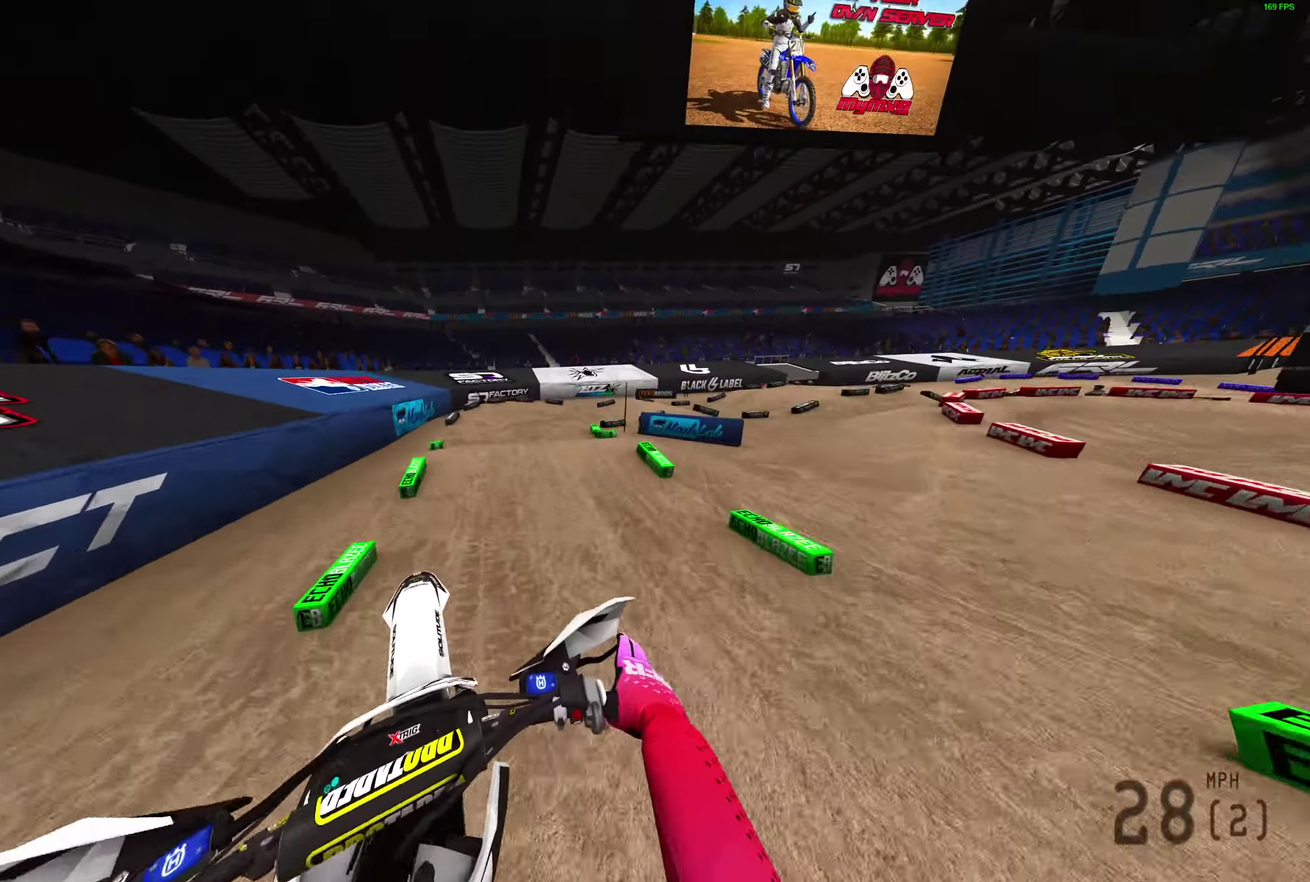
{"dt_ms": 400, "buttons": ["R2"], "left_stick": "right", "right_stick": "up-right", "events": [[50, "R2", "down"], [183, "right_stick", "up-right"]]}
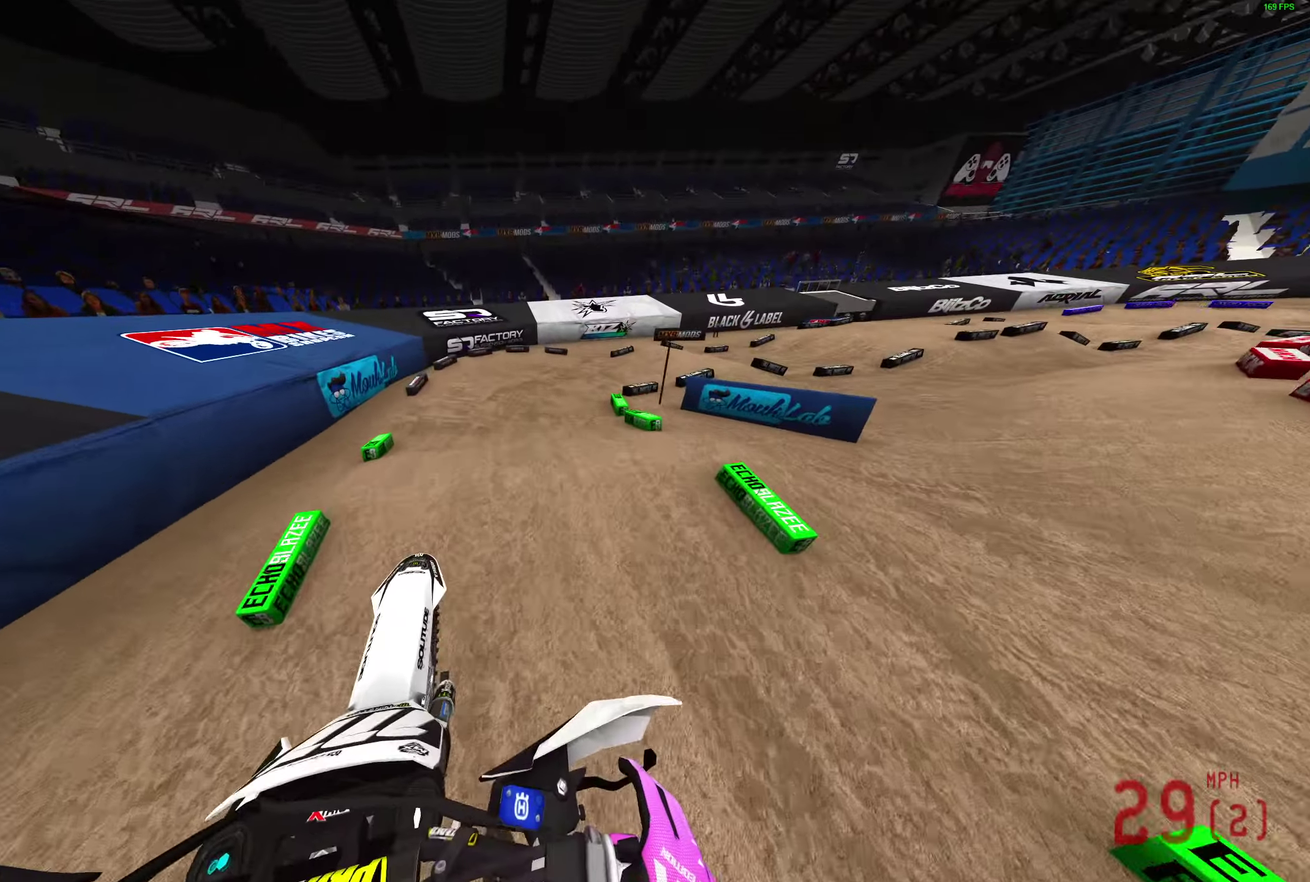
{"dt_ms": 500, "buttons": ["R2"], "left_stick": "right", "right_stick": "up", "events": [[417, "right_stick", "up"]]}
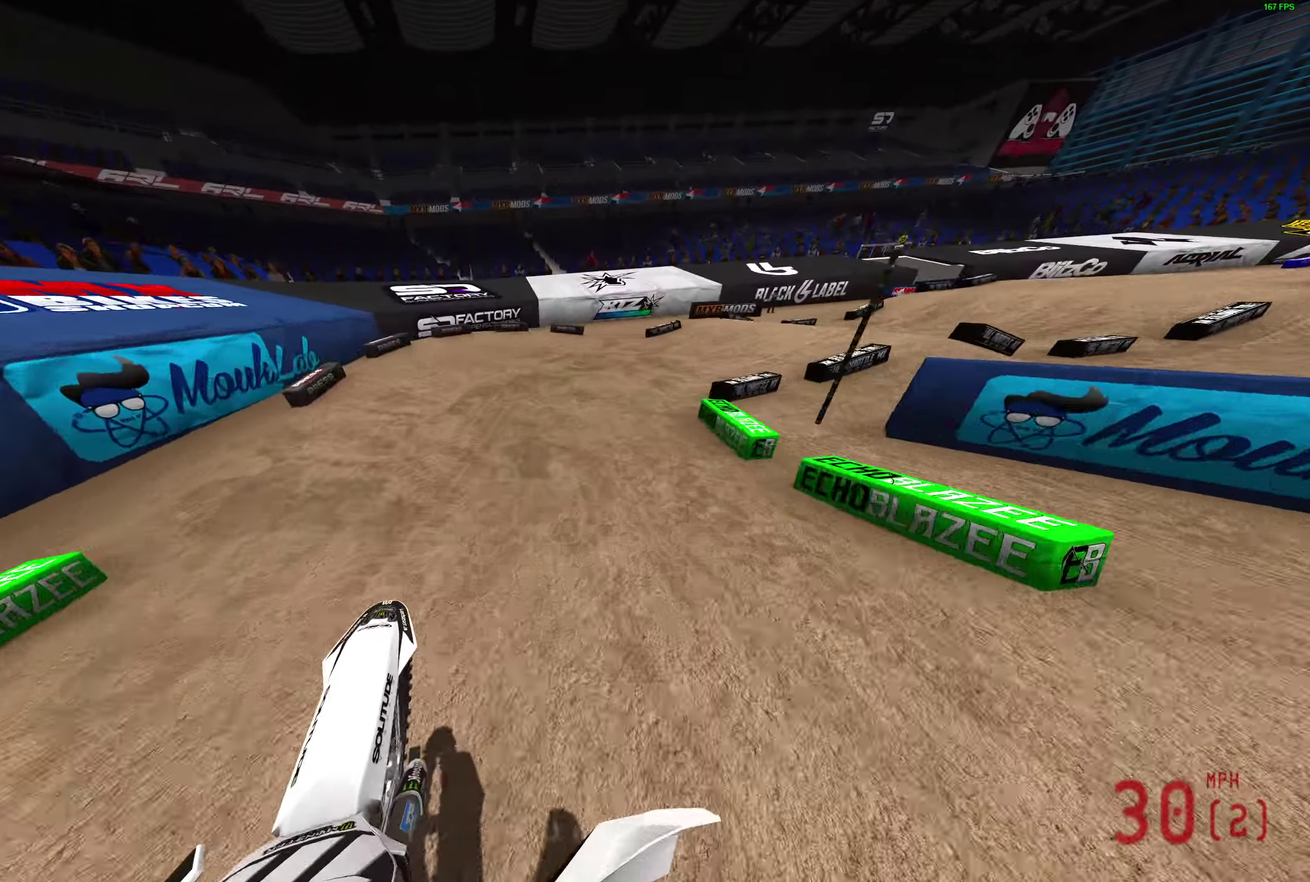
{"dt_ms": 500, "buttons": [], "left_stick": "right", "right_stick": "up-left", "events": [[33, "R2", "up"], [133, "right_stick", "up-left"], [217, "R2", "down"], [317, "R2", "up"]]}
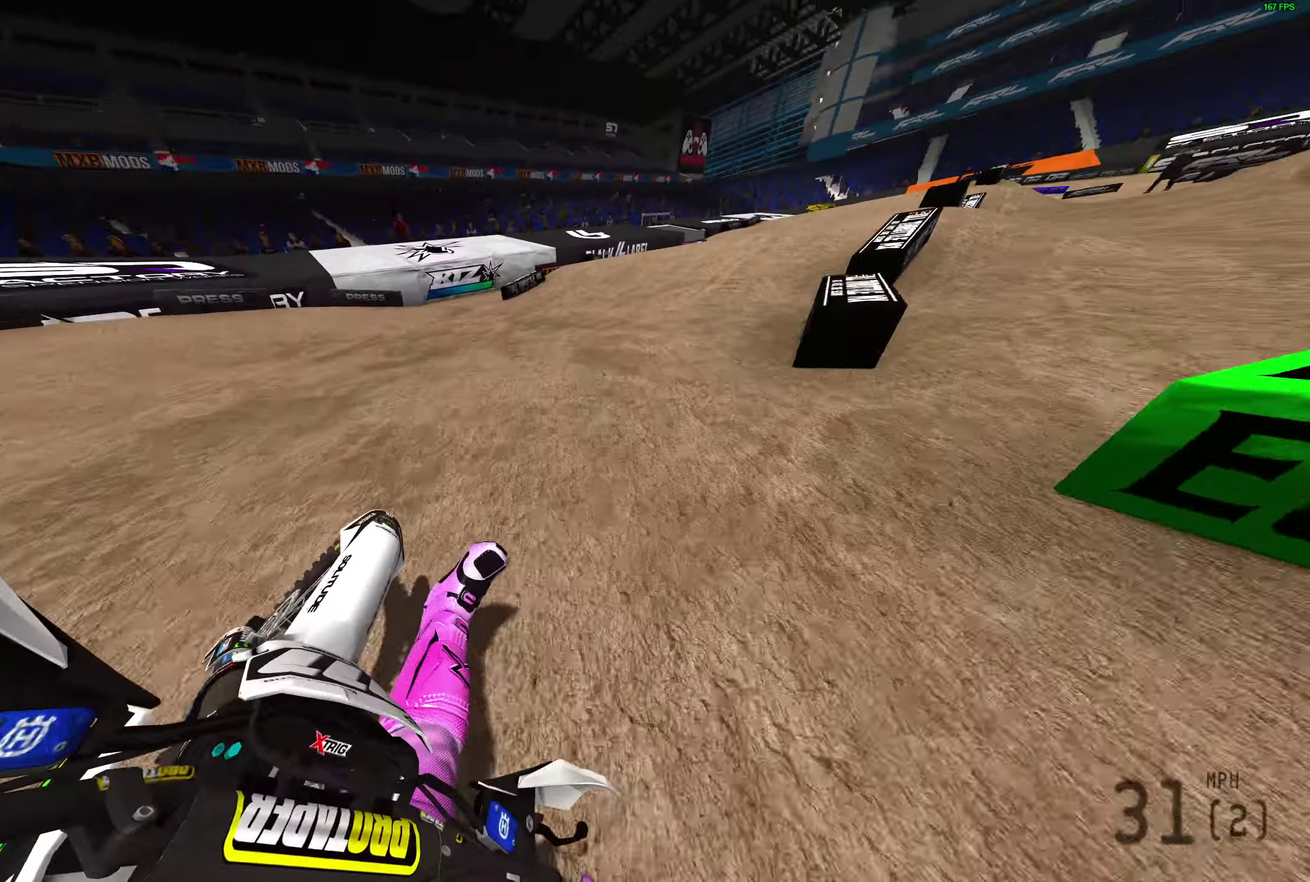
{"dt_ms": 400, "buttons": ["R2"], "left_stick": "up-right", "right_stick": "up", "events": [[33, "R2", "down"], [350, "left_stick", "up-right"], [367, "right_stick", "up"]]}
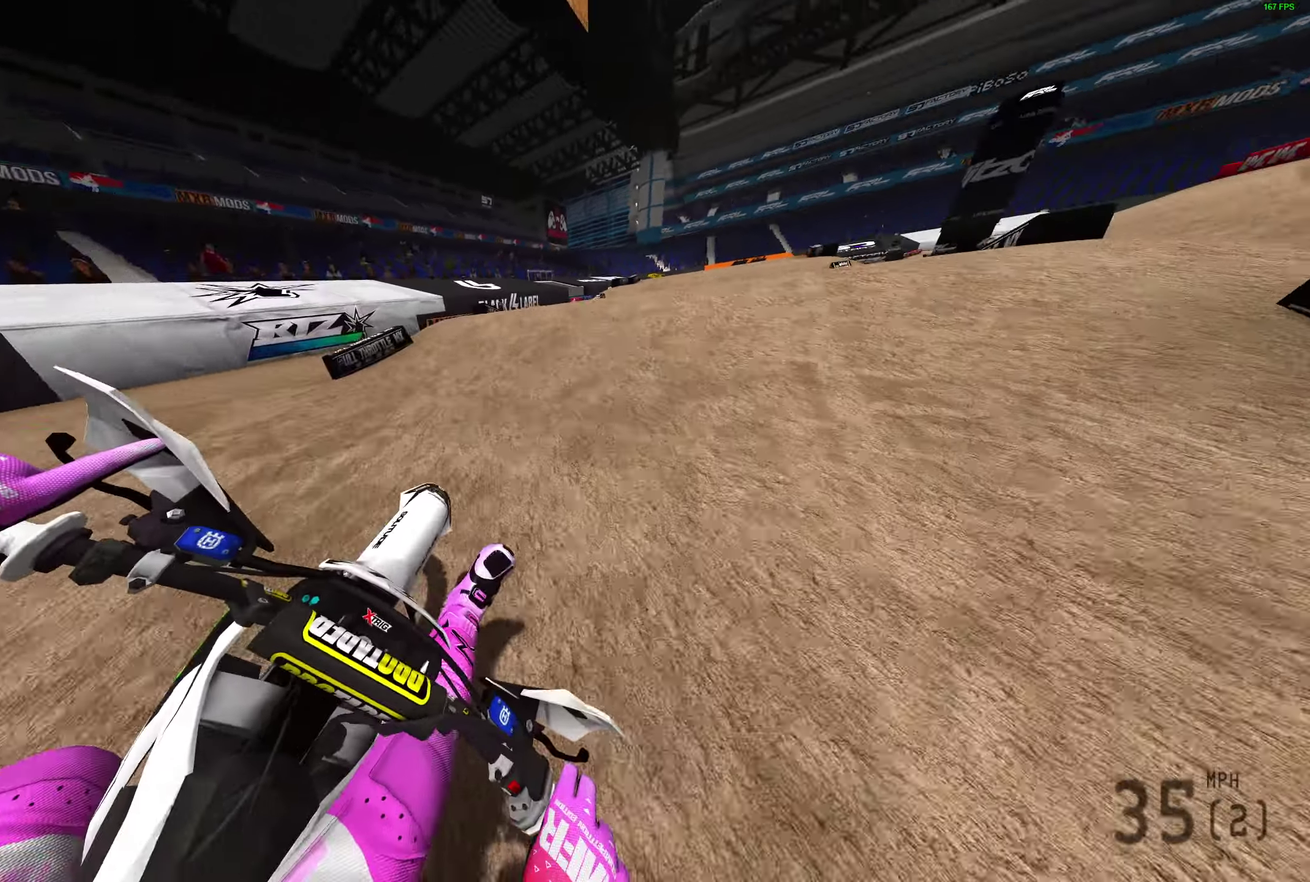
{"dt_ms": 600, "buttons": [], "left_stick": "right", "right_stick": "up-left", "events": [[383, "left_stick", "right"], [417, "R2", "up"], [483, "right_stick", "up-left"]]}
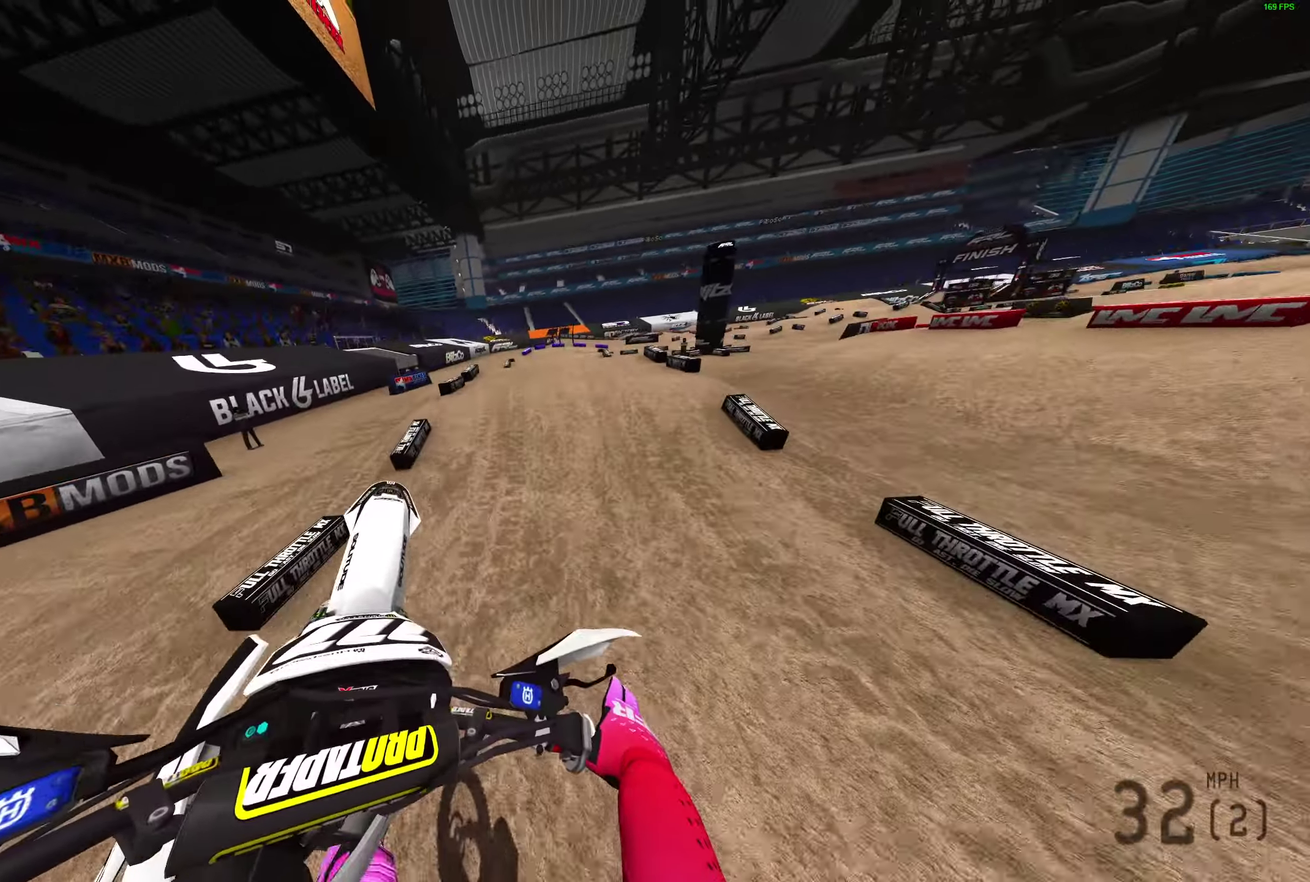
{"dt_ms": 400, "buttons": ["R2"], "left_stick": "center", "right_stick": "up-left", "events": [[100, "left_stick", "center"], [317, "R2", "down"]]}
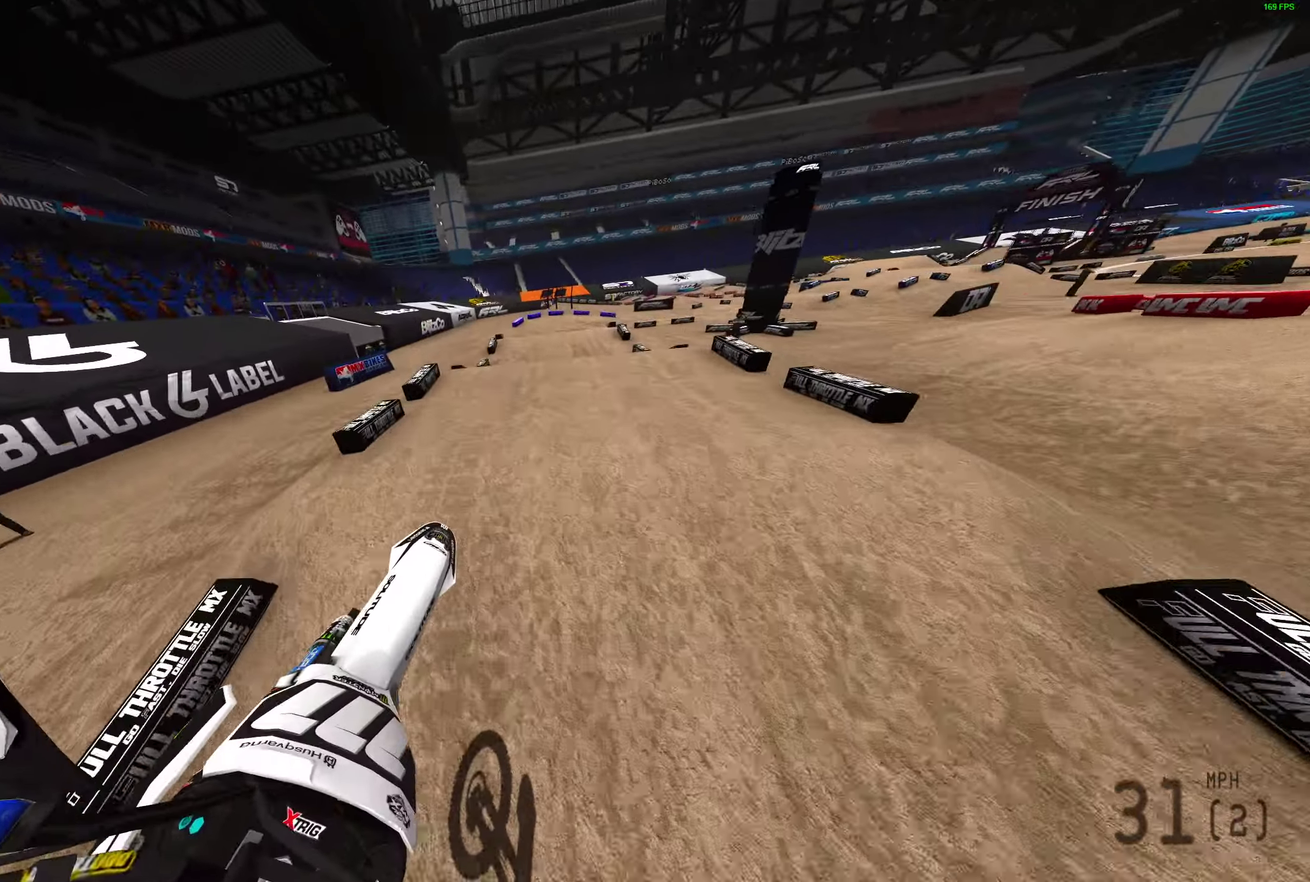
{"dt_ms": 600, "buttons": ["R2"], "left_stick": "right", "right_stick": "up-right", "events": [[67, "right_stick", "up"], [267, "right_stick", "up-right"], [533, "left_stick", "right"]]}